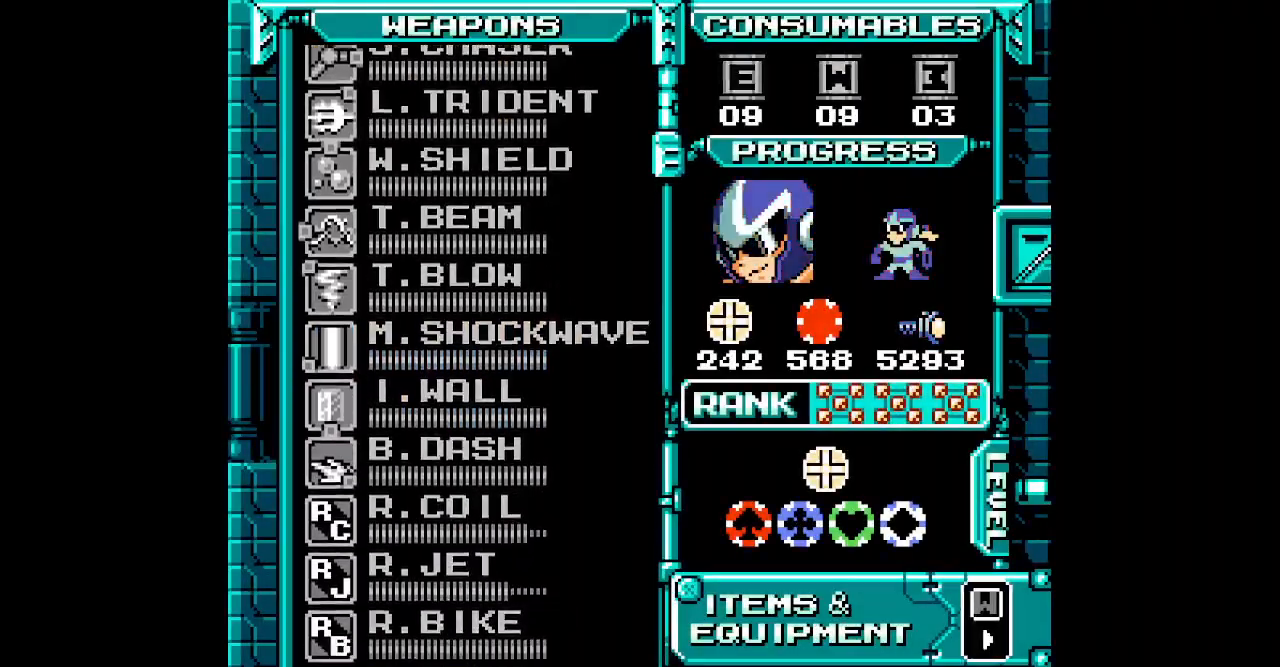
Gameplay with a controller (Nintendo layout); each line is a JSON object with the inputs held at the frame after it (dt_ms = milliseconds from this image to that frame). "events" lists button and stick changes between this image and that frame as [ms after this image, input, new state], when the widget could be followed in between. Not read: HOME L3 R3.
{"dt_ms": 500, "buttons": ["DPAD_UP"], "events": [[17, "DPAD_UP", "up"], [100, "DPAD_UP", "down"], [167, "DPAD_UP", "up"], [400, "SELECT", "down"], [450, "SELECT", "up"], [467, "DPAD_UP", "down"]]}
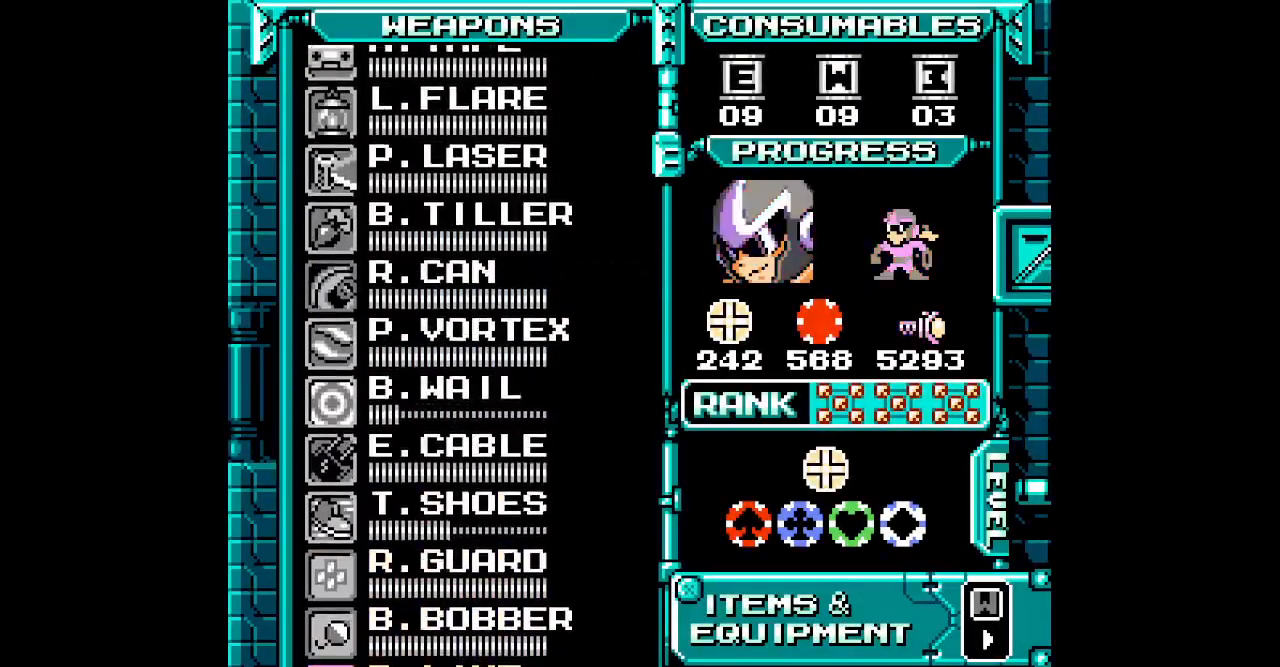
{"dt_ms": 500, "buttons": [], "events": [[17, "DPAD_UP", "up"], [117, "DPAD_UP", "down"], [183, "DPAD_UP", "up"], [267, "DPAD_UP", "down"], [333, "DPAD_UP", "up"], [417, "DPAD_UP", "down"], [500, "DPAD_UP", "up"]]}
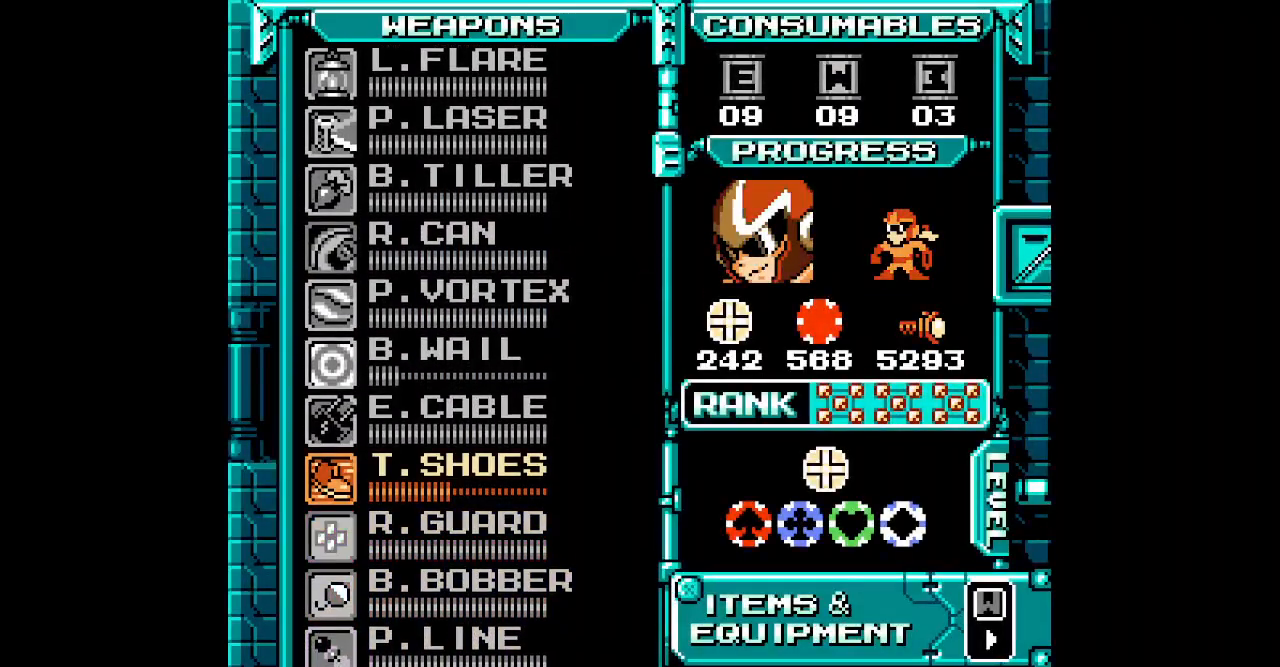
{"dt_ms": 500, "buttons": []}
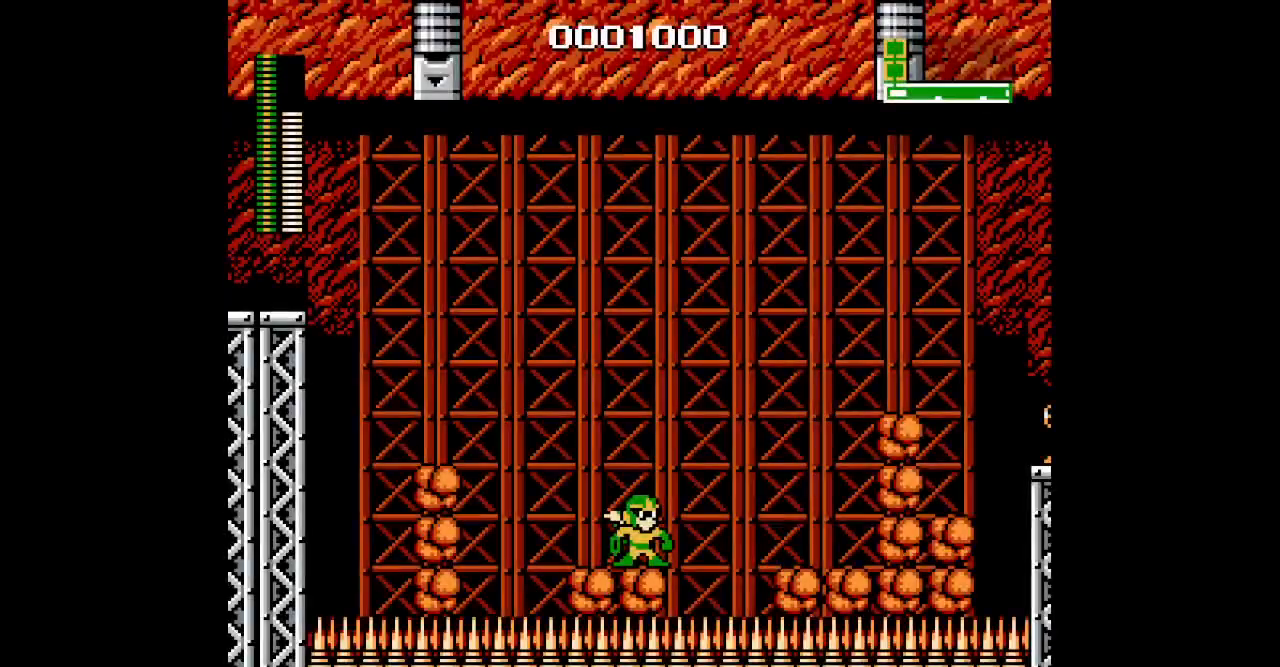
{"dt_ms": 500, "buttons": [], "events": []}
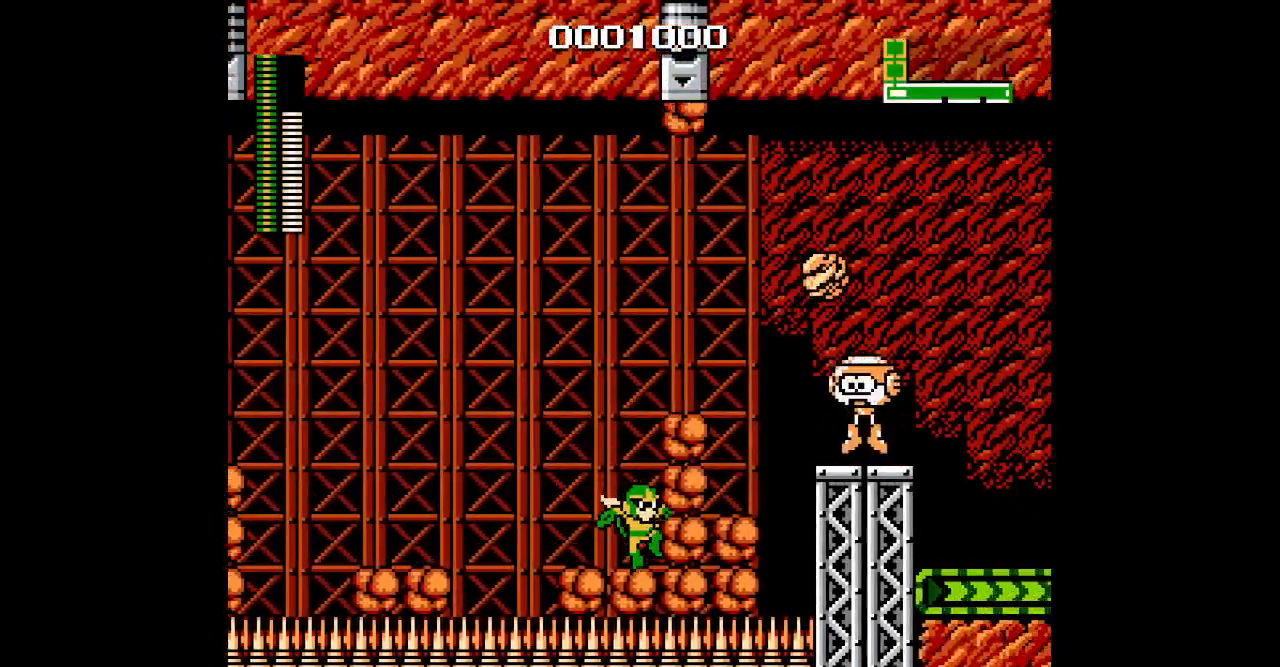
{"dt_ms": 500, "buttons": []}
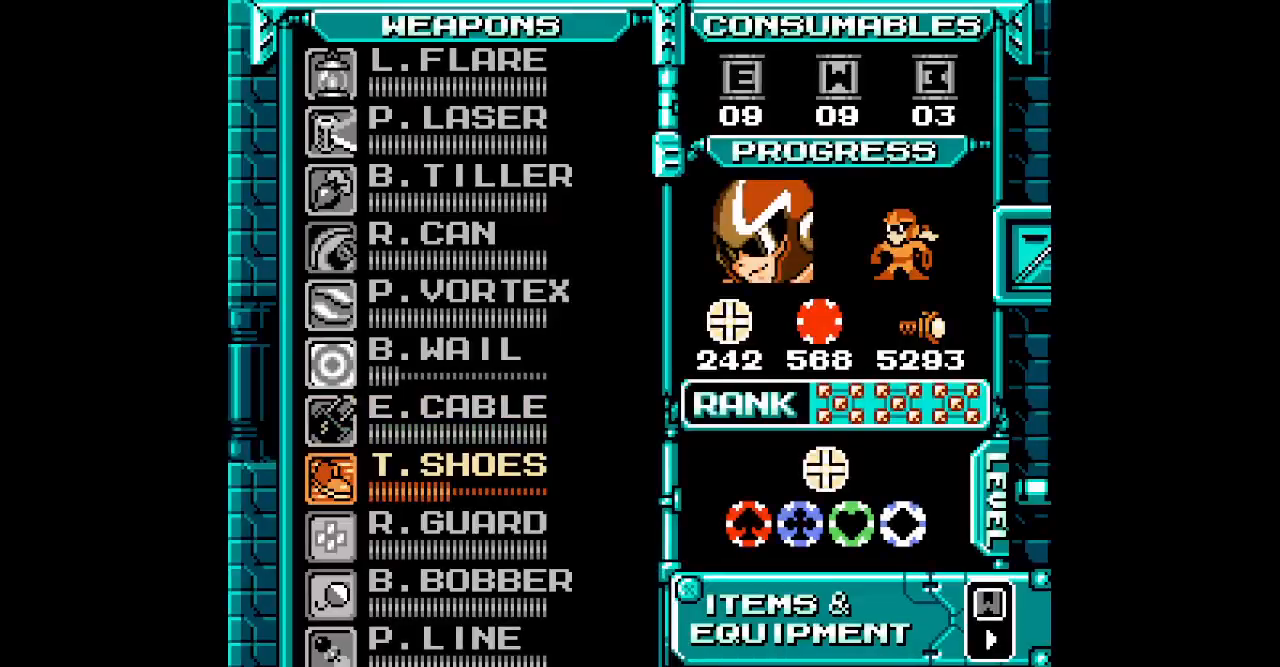
{"dt_ms": 1000, "buttons": ["DPAD_RIGHT"]}
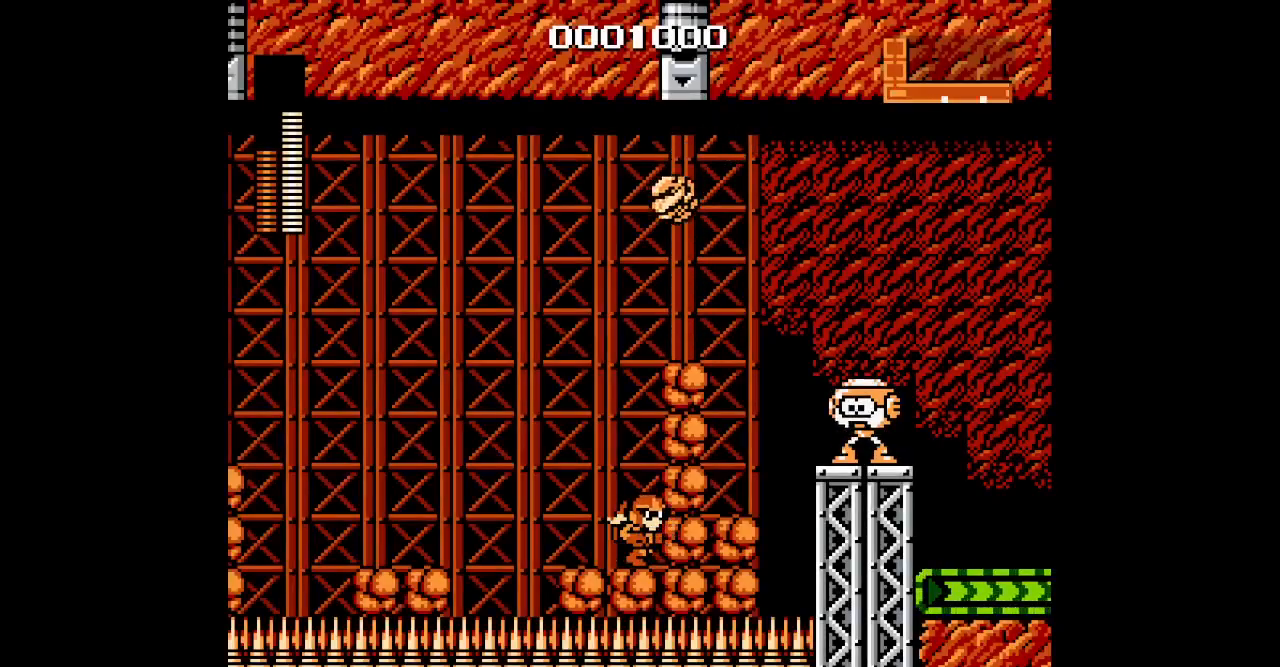
{"dt_ms": 500, "buttons": ["DPAD_RIGHT"], "events": []}
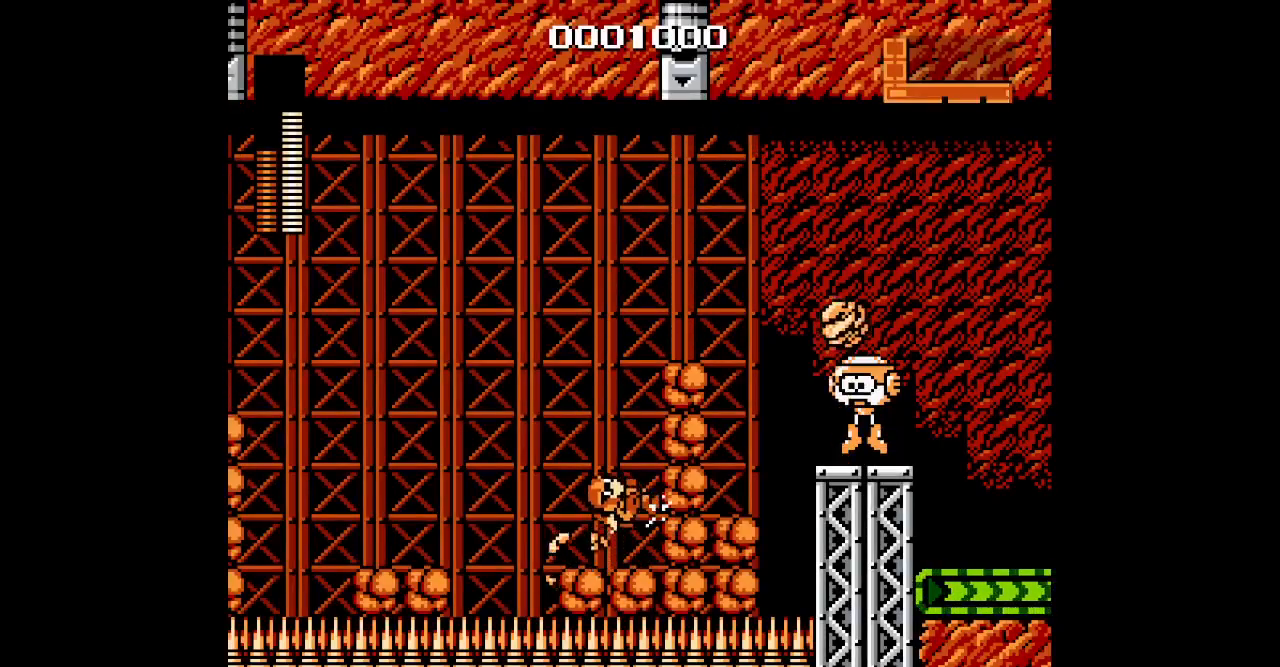
{"dt_ms": 500, "buttons": ["DPAD_RIGHT"], "events": []}
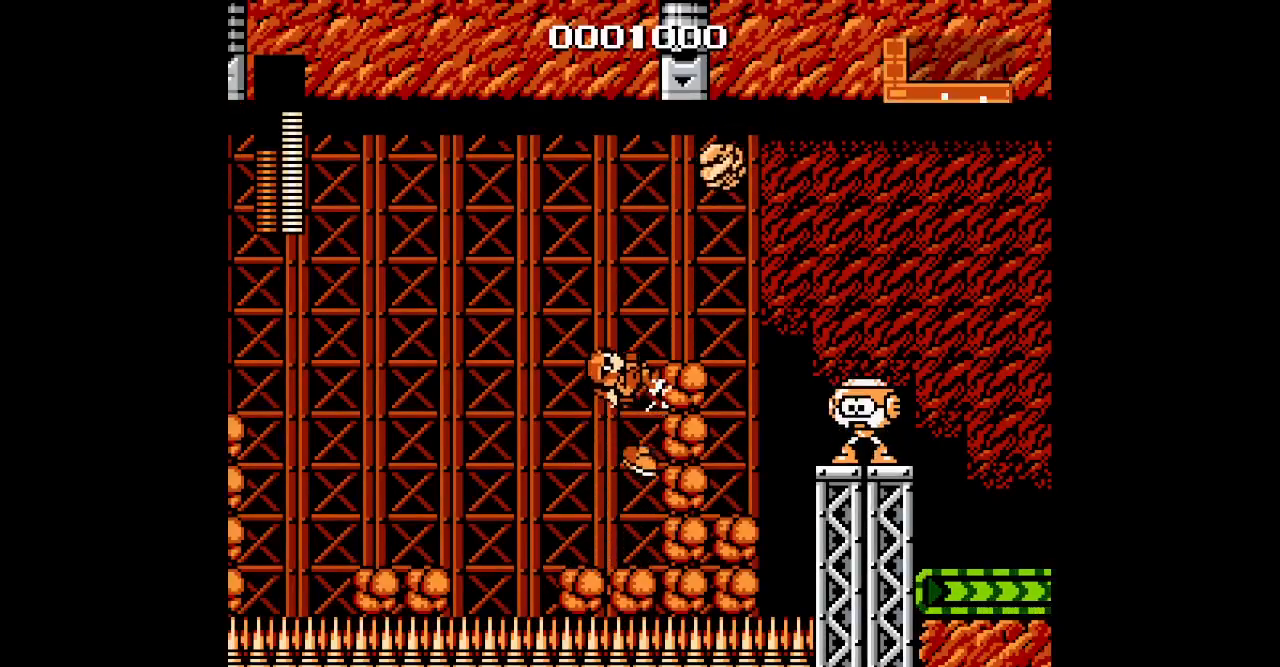
{"dt_ms": 500, "buttons": ["DPAD_RIGHT"], "events": []}
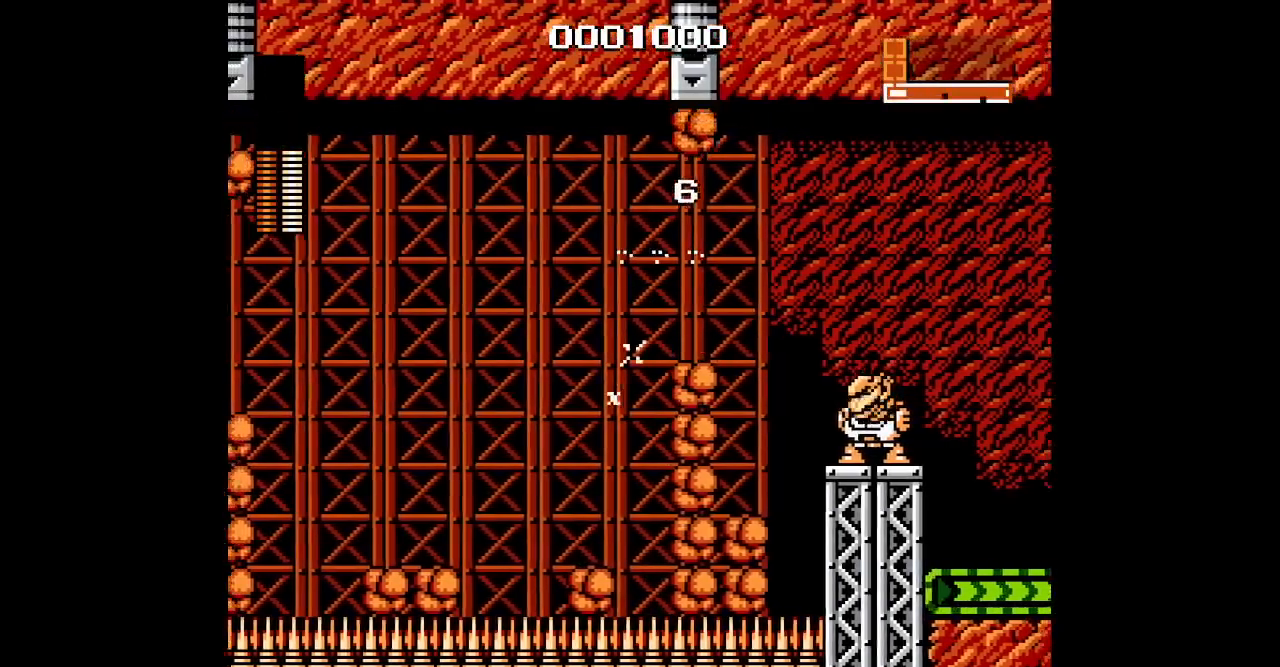
{"dt_ms": 500, "buttons": ["DPAD_RIGHT"], "events": []}
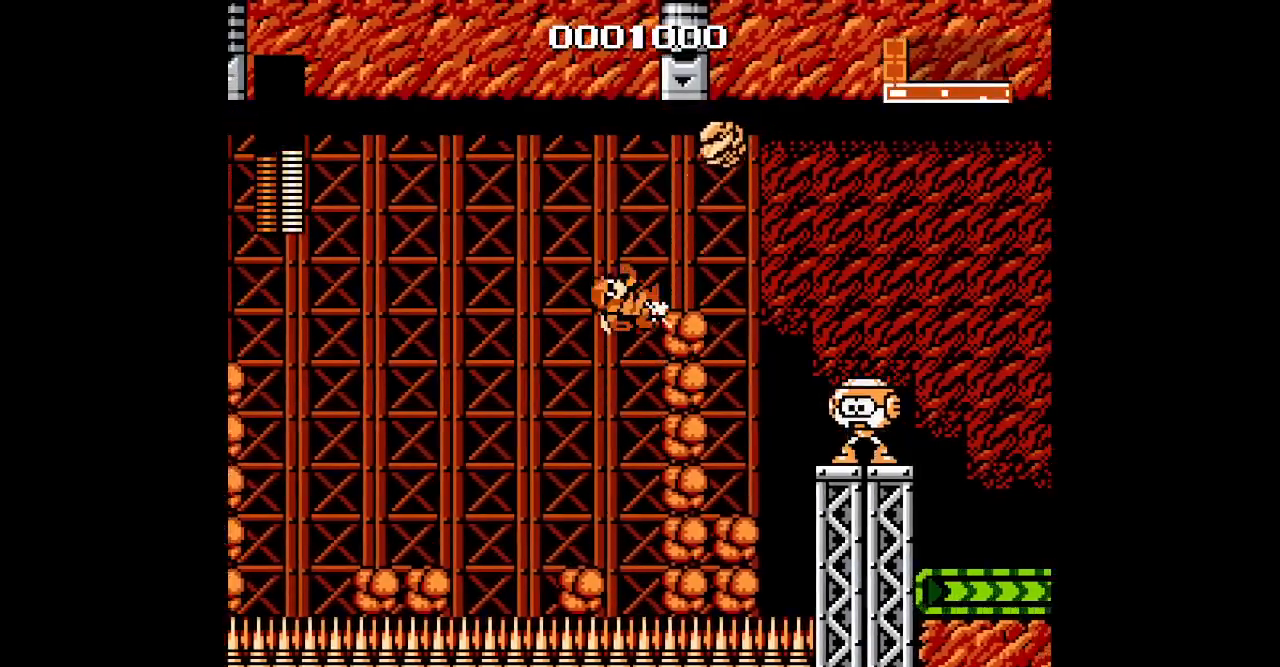
{"dt_ms": 500, "buttons": ["DPAD_RIGHT"], "events": []}
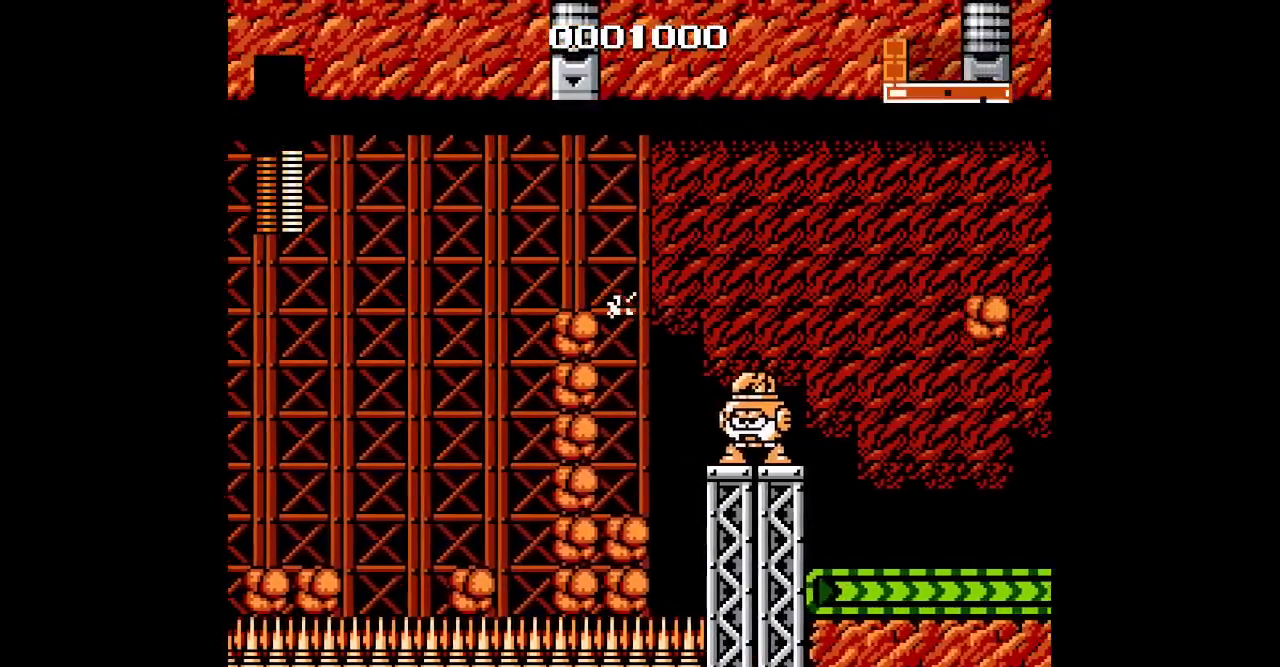
{"dt_ms": 500, "buttons": [], "events": [[17, "DPAD_RIGHT", "up"]]}
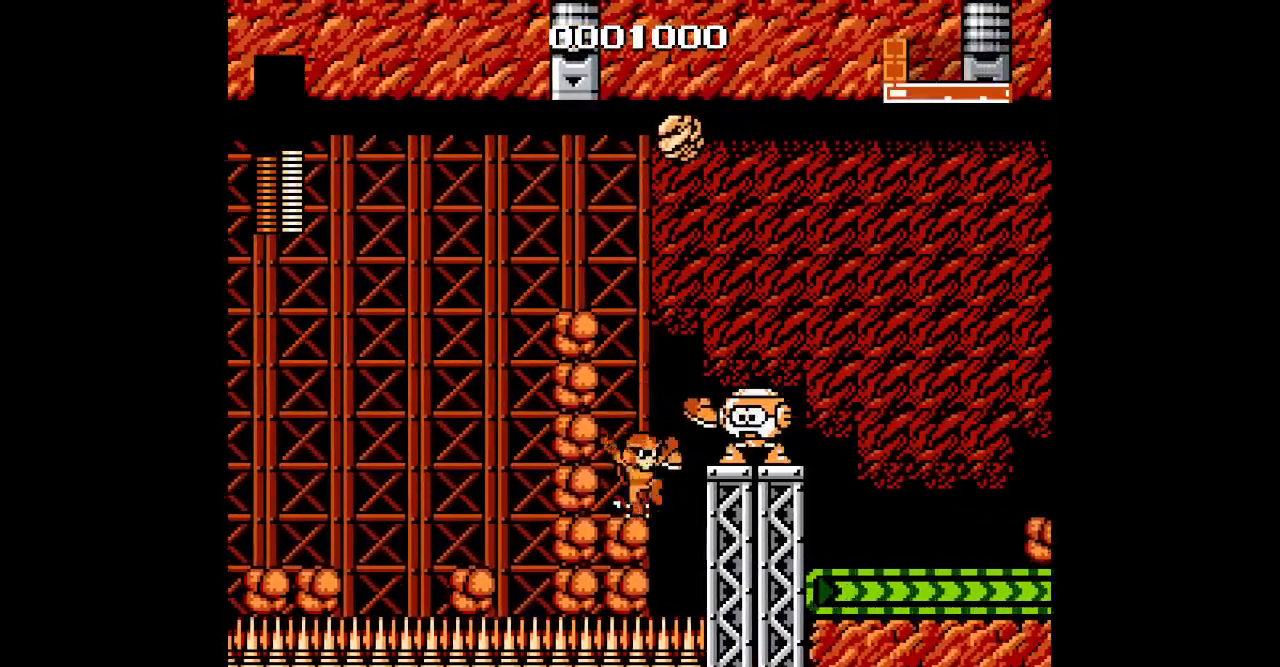
{"dt_ms": 500, "buttons": ["DPAD_RIGHT"], "events": [[217, "DPAD_RIGHT", "down"]]}
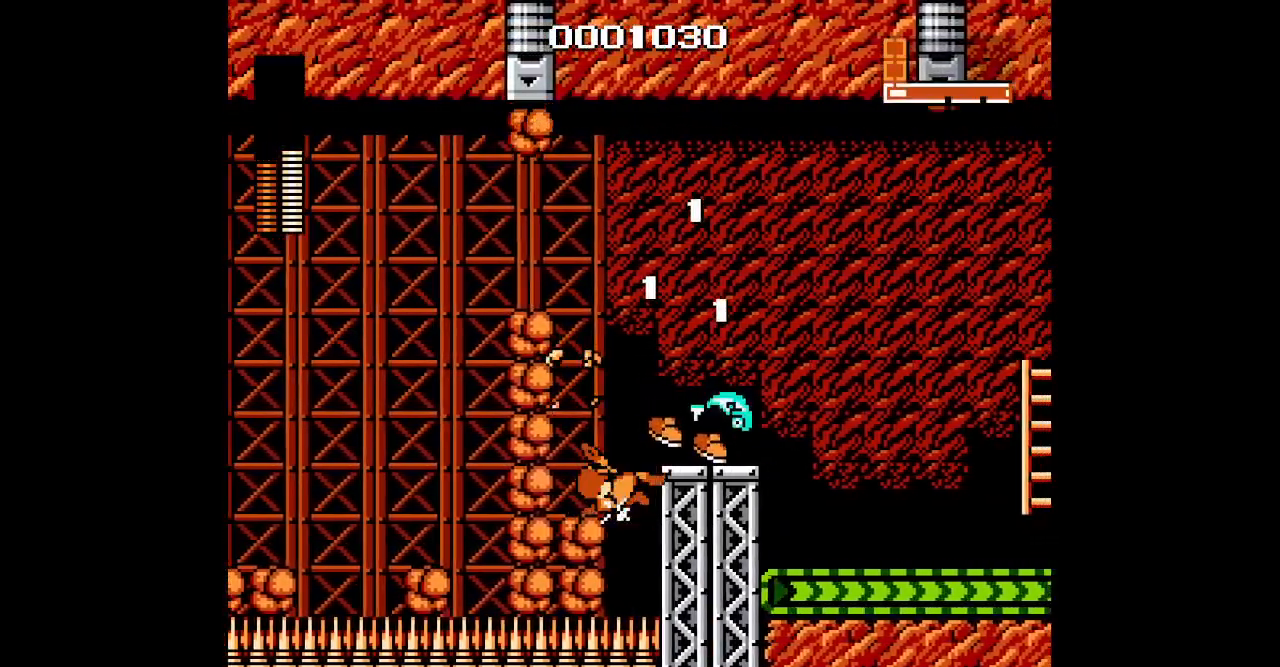
{"dt_ms": 500, "buttons": ["DPAD_RIGHT"], "events": []}
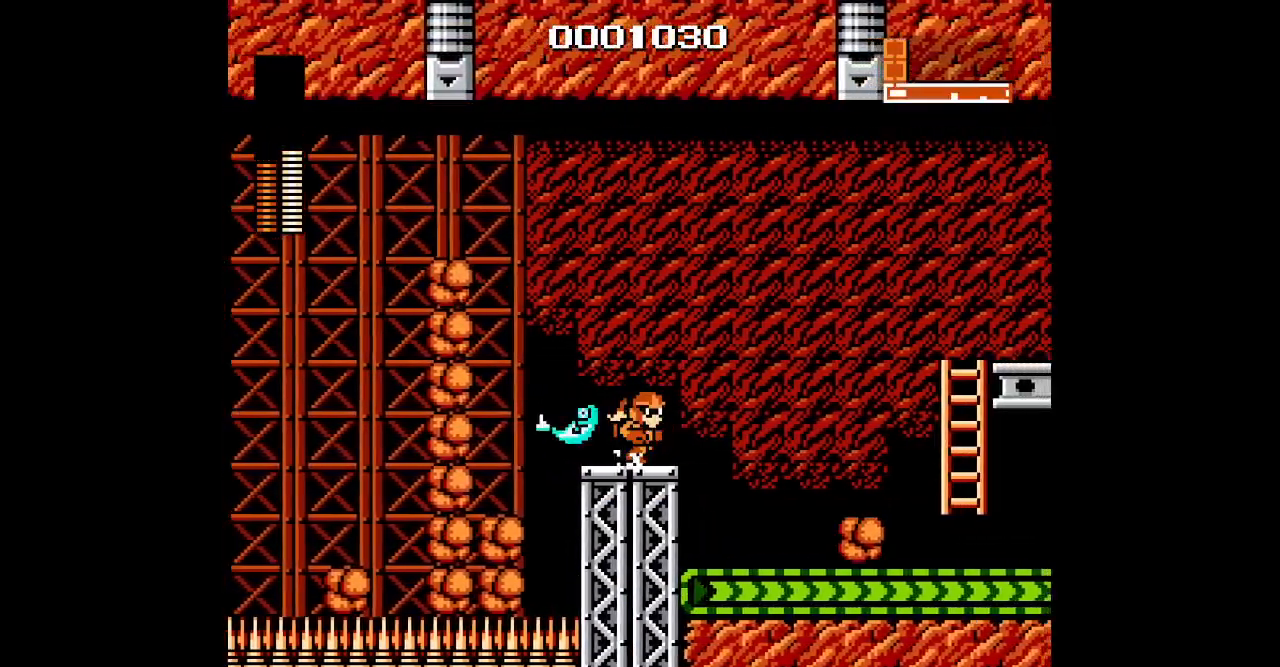
{"dt_ms": 500, "buttons": ["DPAD_RIGHT"], "events": []}
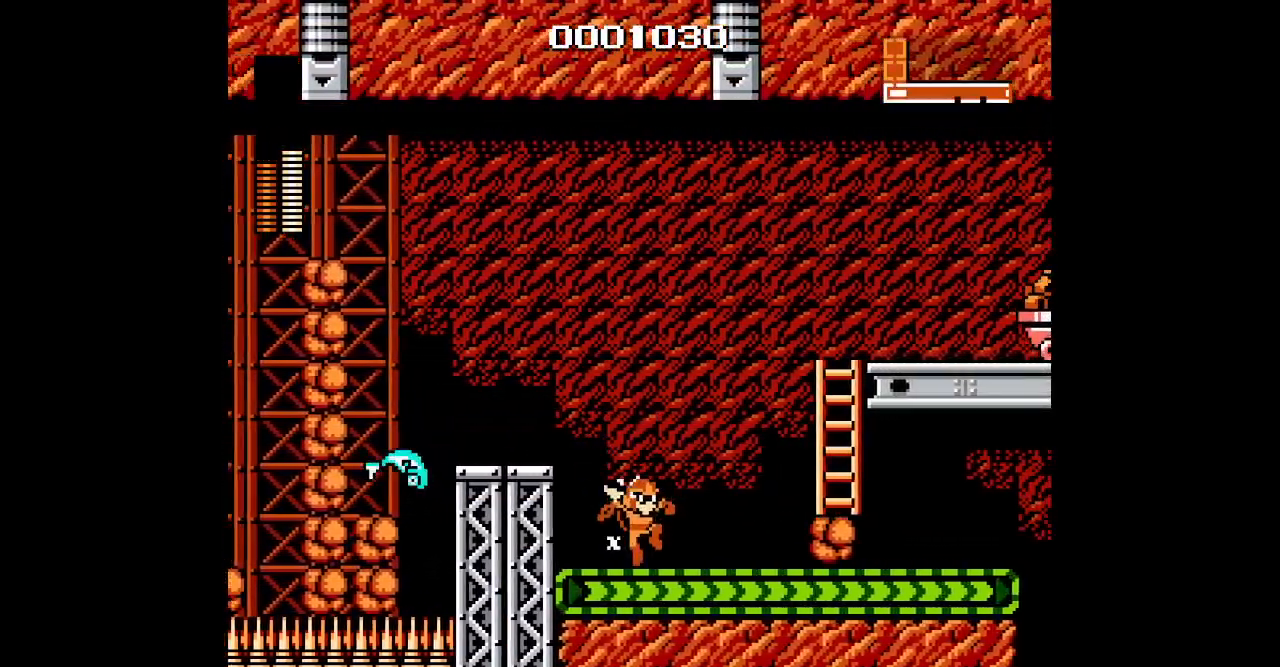
{"dt_ms": 500, "buttons": []}
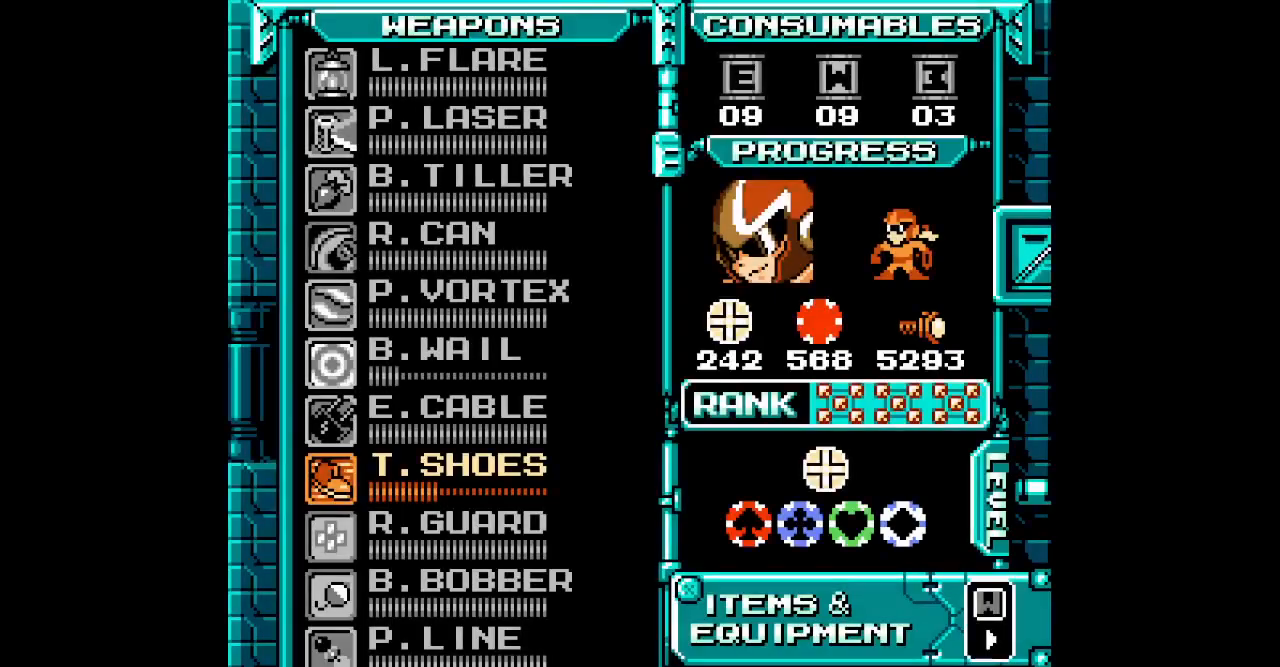
{"dt_ms": 500, "buttons": [], "events": [[183, "DPAD_DOWN", "down"], [267, "DPAD_DOWN", "up"], [350, "DPAD_DOWN", "down"], [417, "DPAD_DOWN", "up"]]}